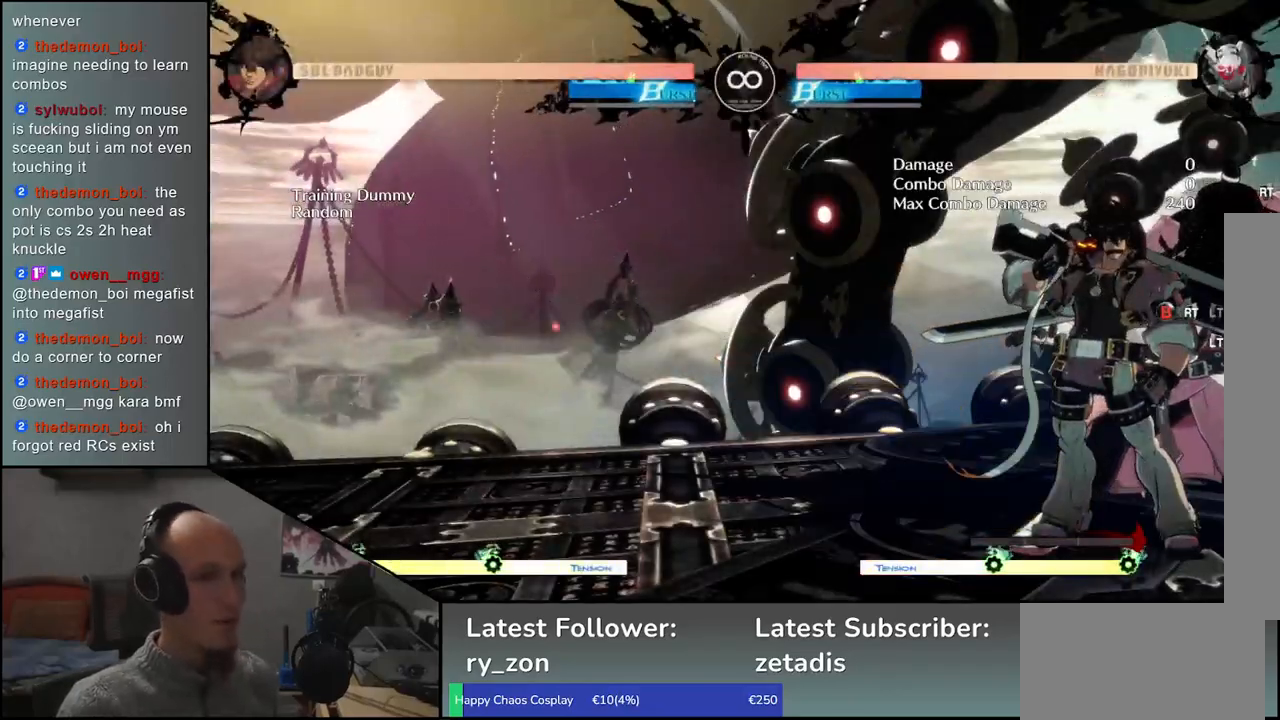
Gameplay with a controller (arcade stick); each line is a JSON object with the inputs held at the frame after it. "events" lists button and stick changes between this image and that frame as [ms after this image, input, new state], when the widget could be followed in between. Not read: L3 R3 other_buttons.
{"buttons": [], "left_stick": "center", "events": []}
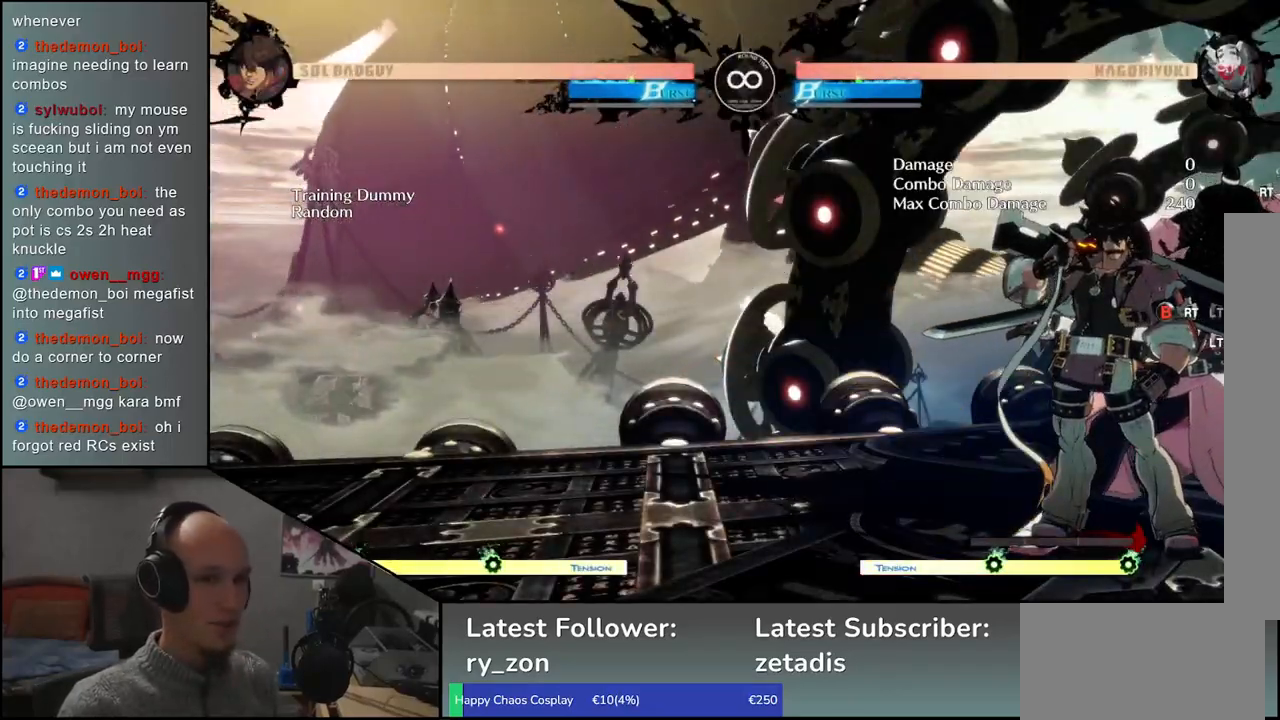
{"buttons": [], "left_stick": "center", "events": [[233, "R1", "down"], [350, "R1", "up"]]}
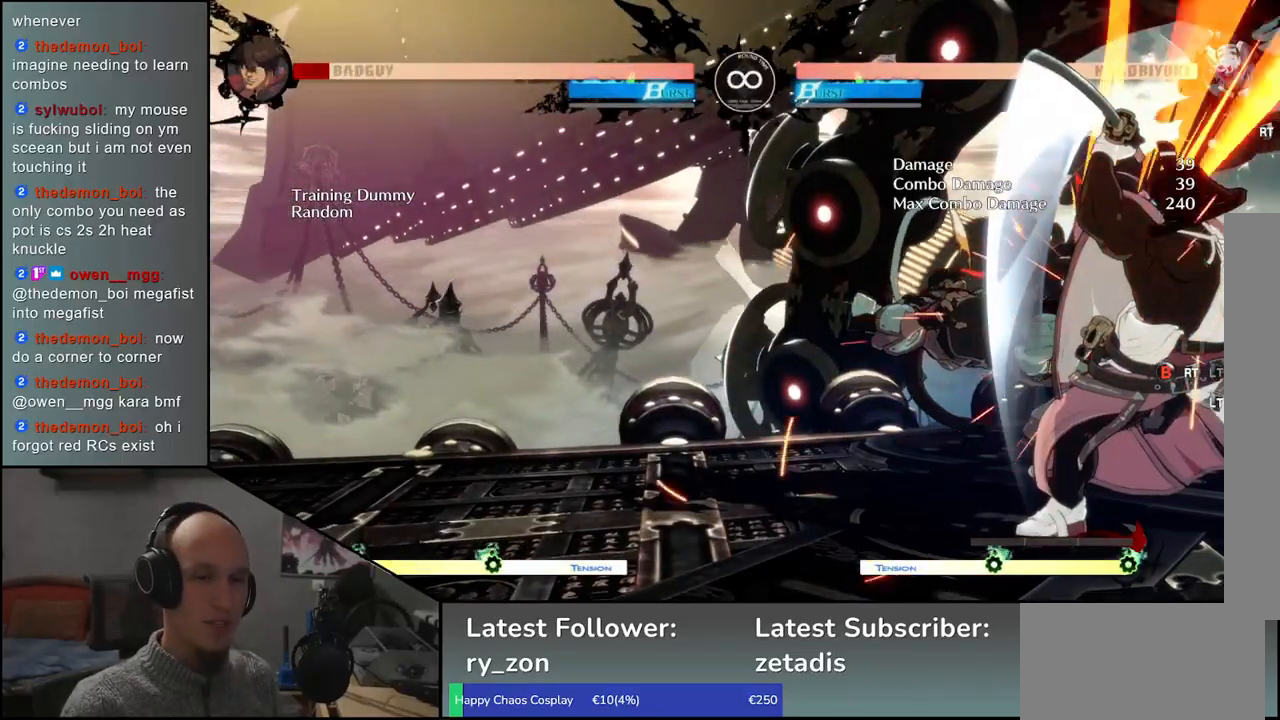
{"buttons": [], "left_stick": "center", "events": [[133, "R1", "down"], [233, "R1", "up"], [350, "R1", "down"], [450, "R1", "up"]]}
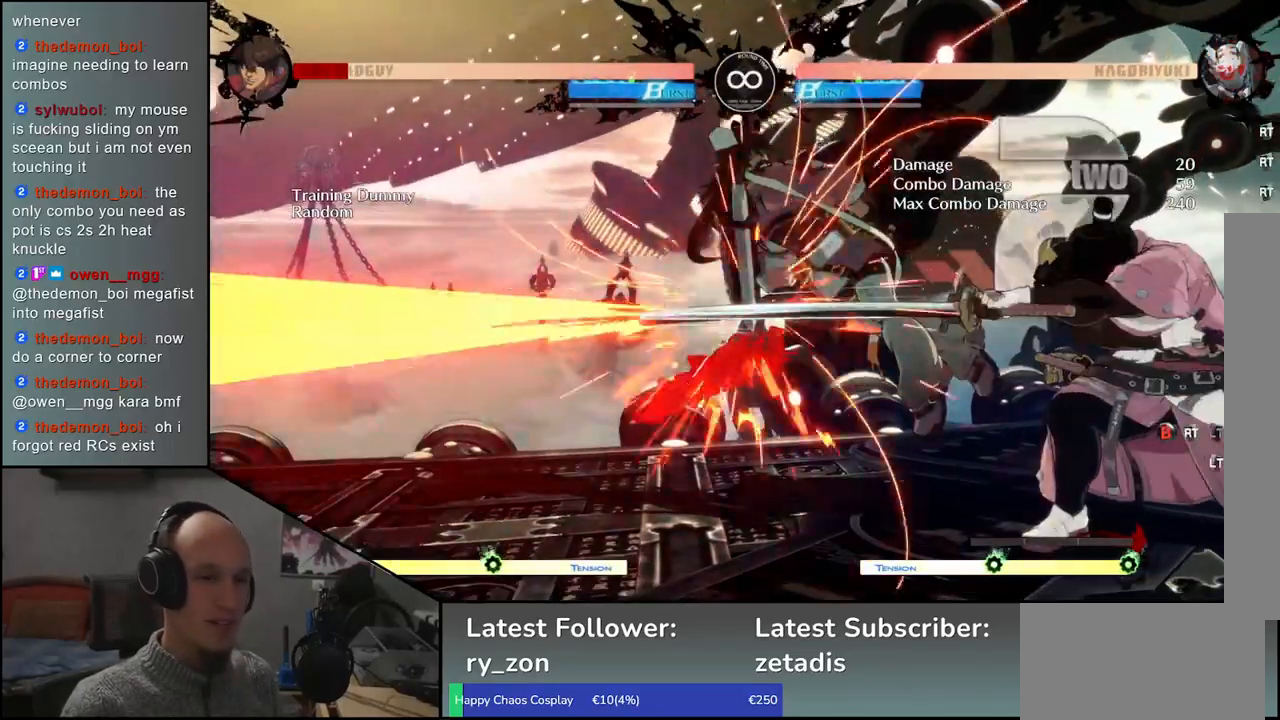
{"buttons": [], "left_stick": "down", "events": [[67, "R1", "down"], [183, "R1", "up"], [283, "left_stick", "left"], [417, "left_stick", "down"]]}
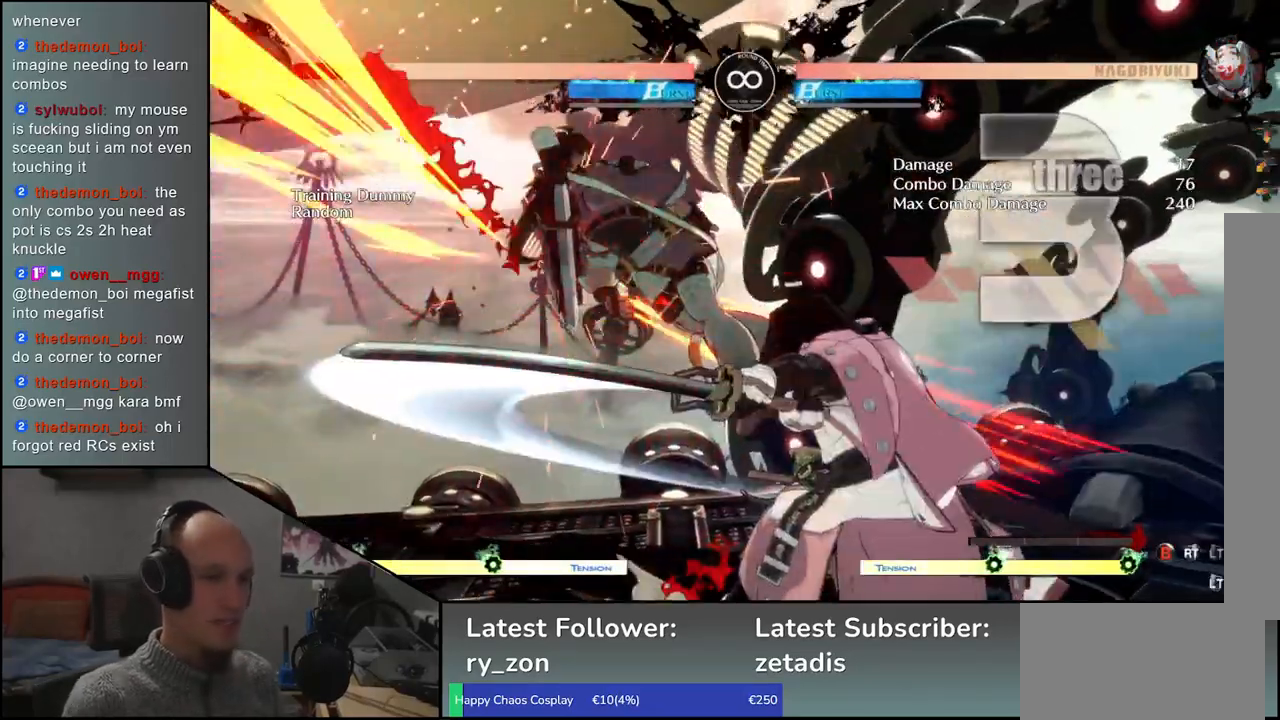
{"buttons": [], "left_stick": "center", "events": [[17, "L1", "down"], [33, "left_stick", "left"], [133, "L1", "up"], [200, "left_stick", "down-right"], [350, "left_stick", "left"], [400, "CROSS", "down"], [467, "CROSS", "up"], [500, "left_stick", "center"]]}
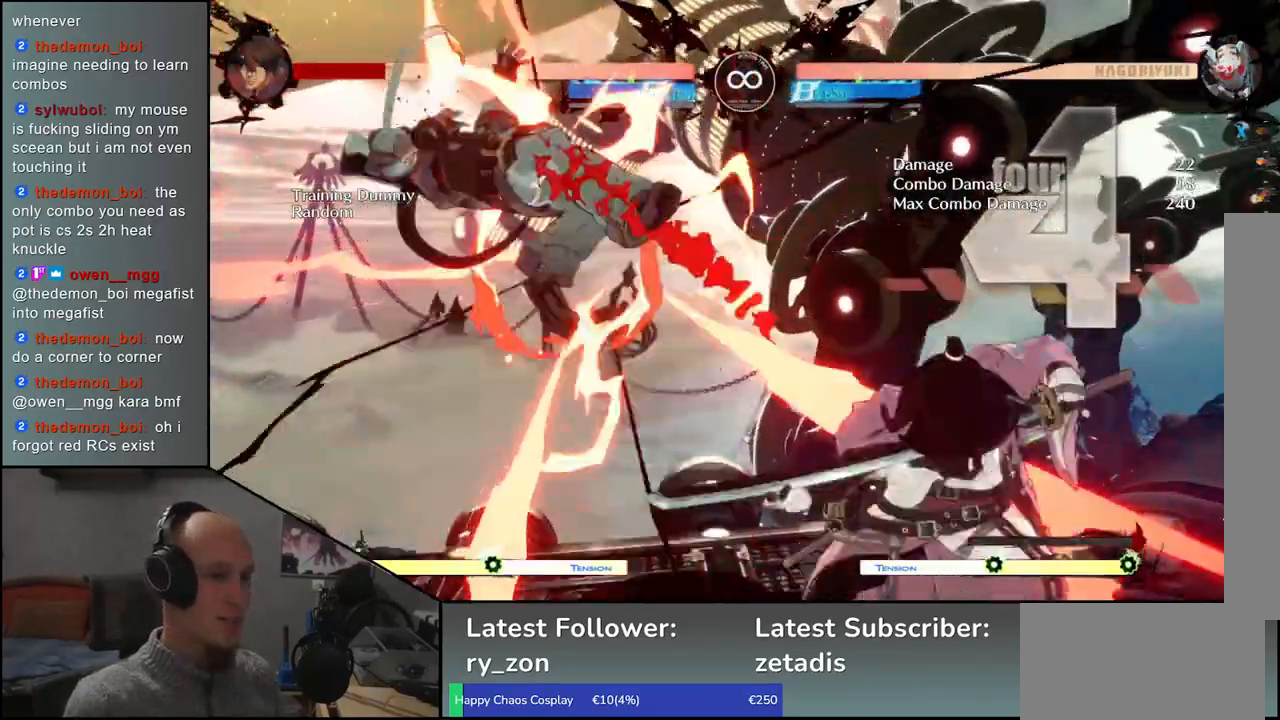
{"buttons": [], "left_stick": "center", "events": [[17, "left_stick", "left"], [33, "left_stick", "center"], [433, "R1", "down"], [500, "R1", "up"]]}
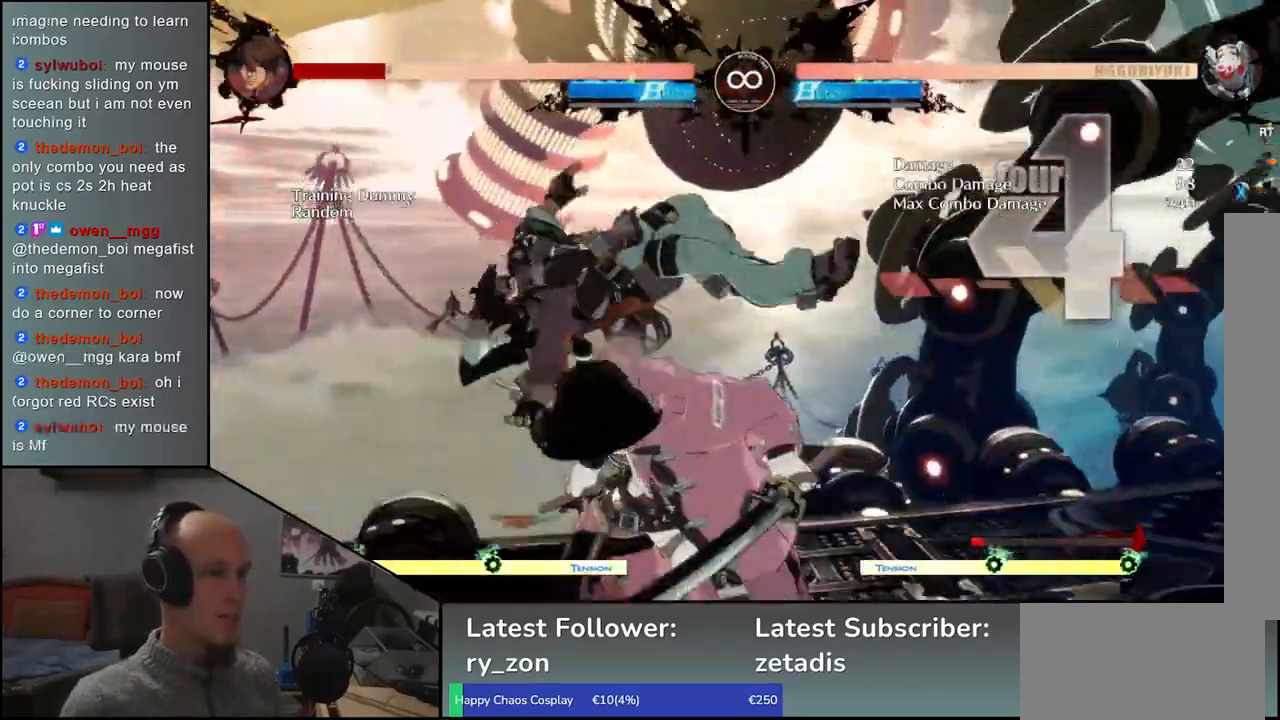
{"buttons": [], "left_stick": "center", "events": [[117, "R1", "down"], [200, "R1", "up"], [317, "R1", "down"], [417, "R1", "up"]]}
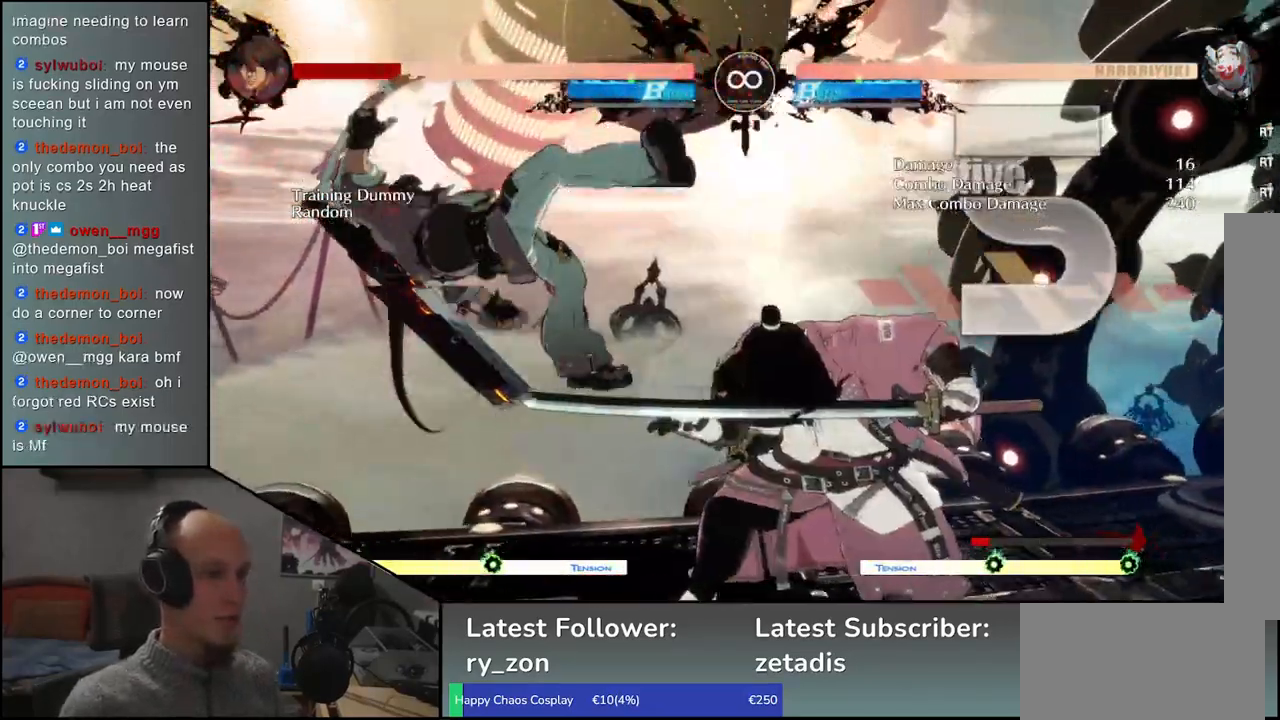
{"buttons": ["R1"], "left_stick": "center", "events": [[33, "R1", "down"], [133, "R1", "up"], [267, "R1", "down"], [350, "R1", "up"], [467, "R1", "down"]]}
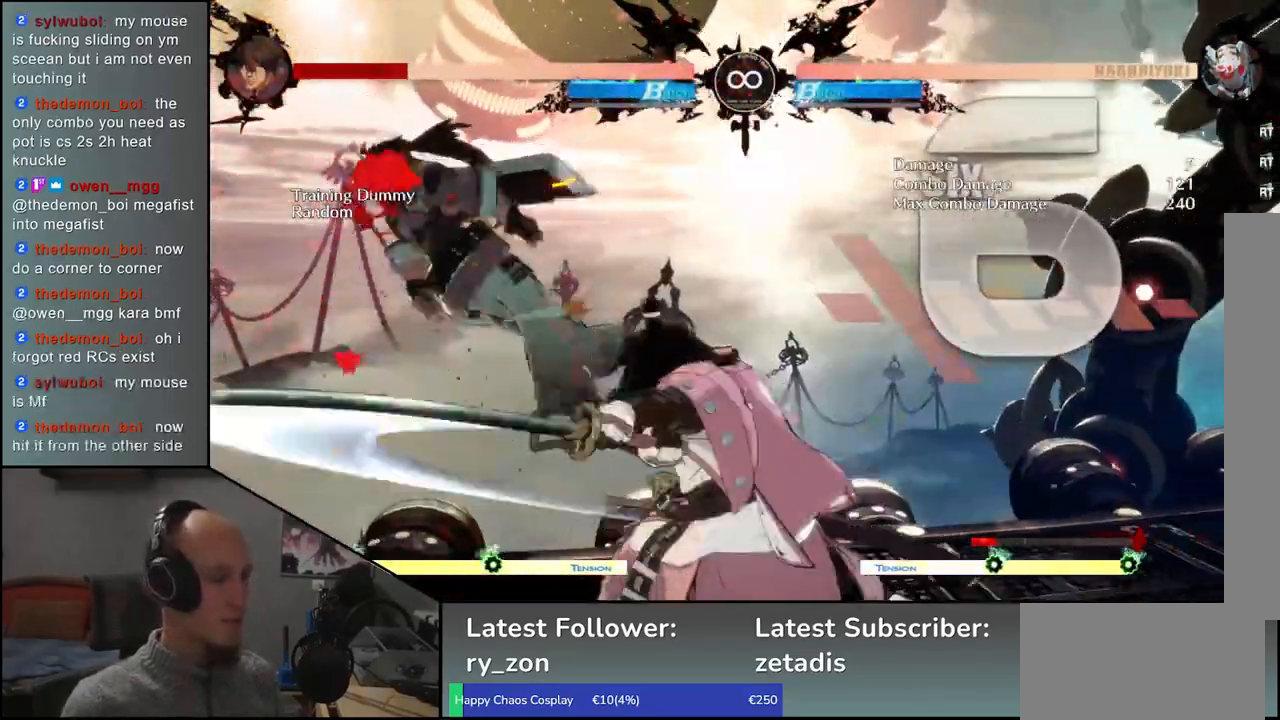
{"buttons": [], "left_stick": "left", "events": [[67, "R1", "up"], [217, "R1", "down"], [350, "R1", "up"], [417, "left_stick", "left"]]}
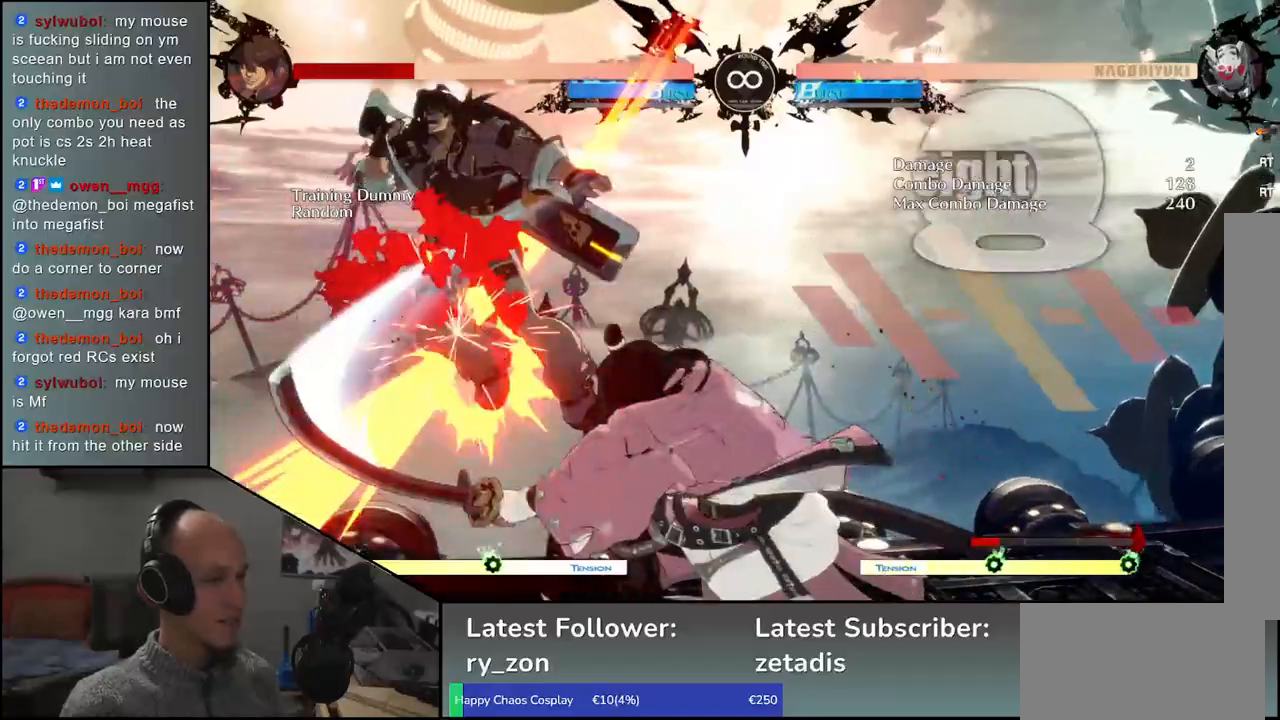
{"buttons": [], "left_stick": "left", "events": [[33, "CIRCLE", "down"], [33, "L1", "down"], [50, "R1", "down"], [50, "TRIANGLE", "down"], [183, "L1", "up"], [200, "R1", "up"], [217, "CIRCLE", "up"], [217, "TRIANGLE", "up"]]}
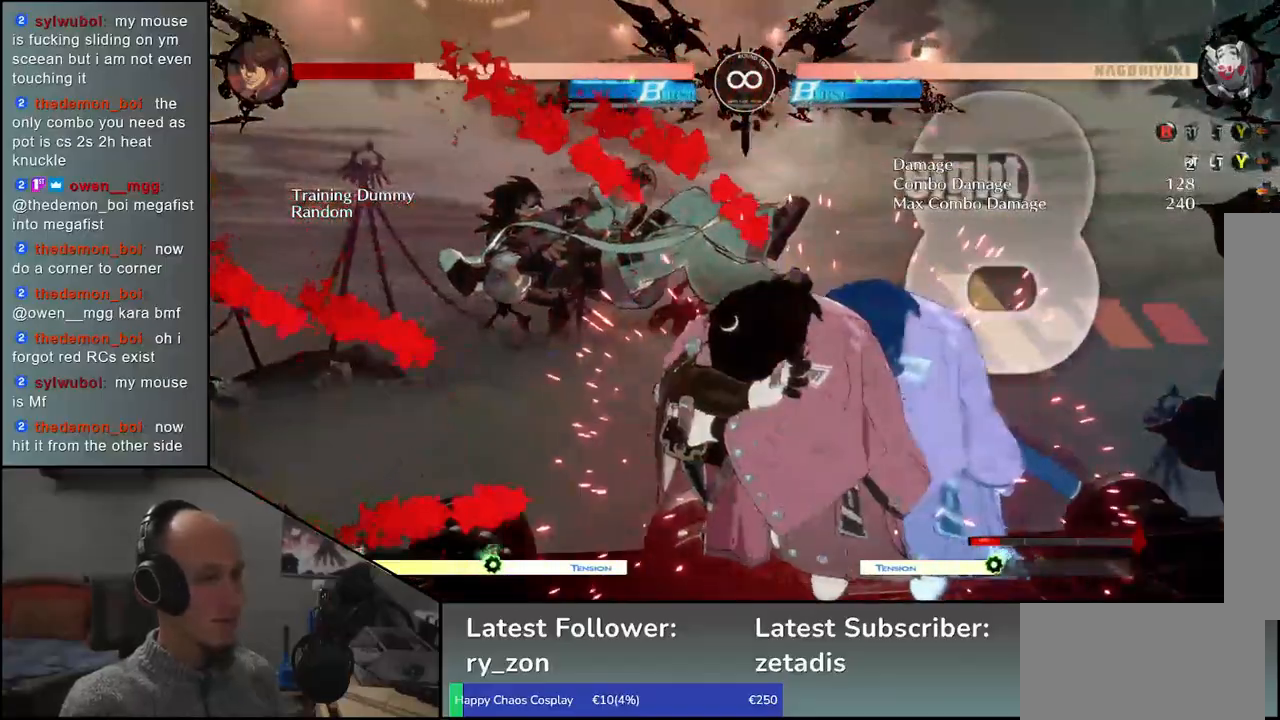
{"buttons": [], "left_stick": "left", "events": []}
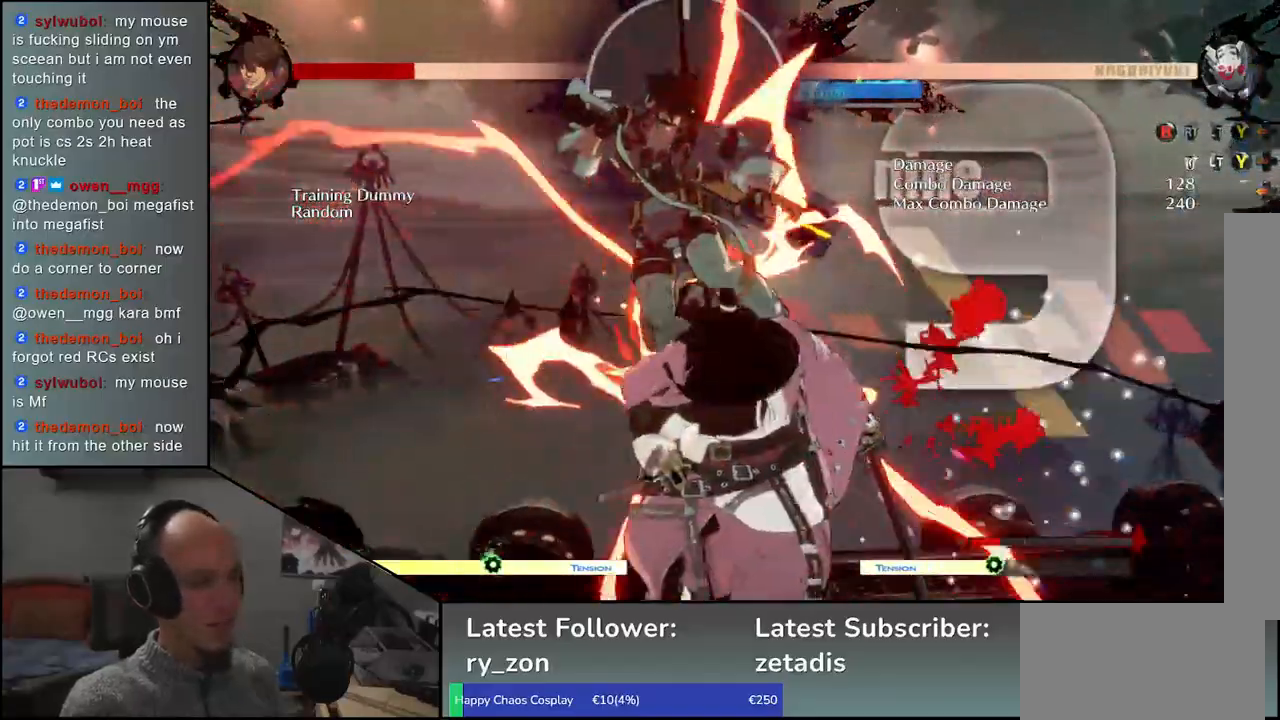
{"buttons": [], "left_stick": "left", "events": []}
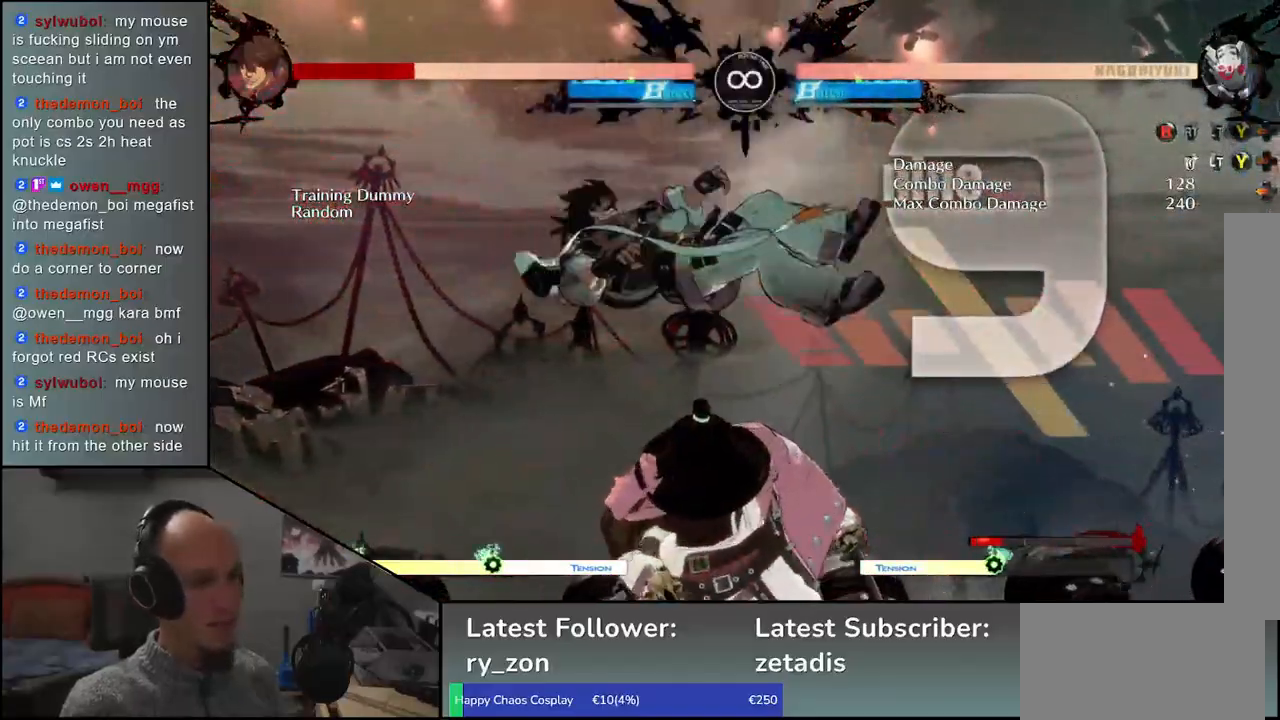
{"buttons": [], "left_stick": "center", "events": [[200, "R1", "down"], [233, "left_stick", "center"], [267, "R1", "up"], [400, "R1", "down"], [467, "R1", "up"]]}
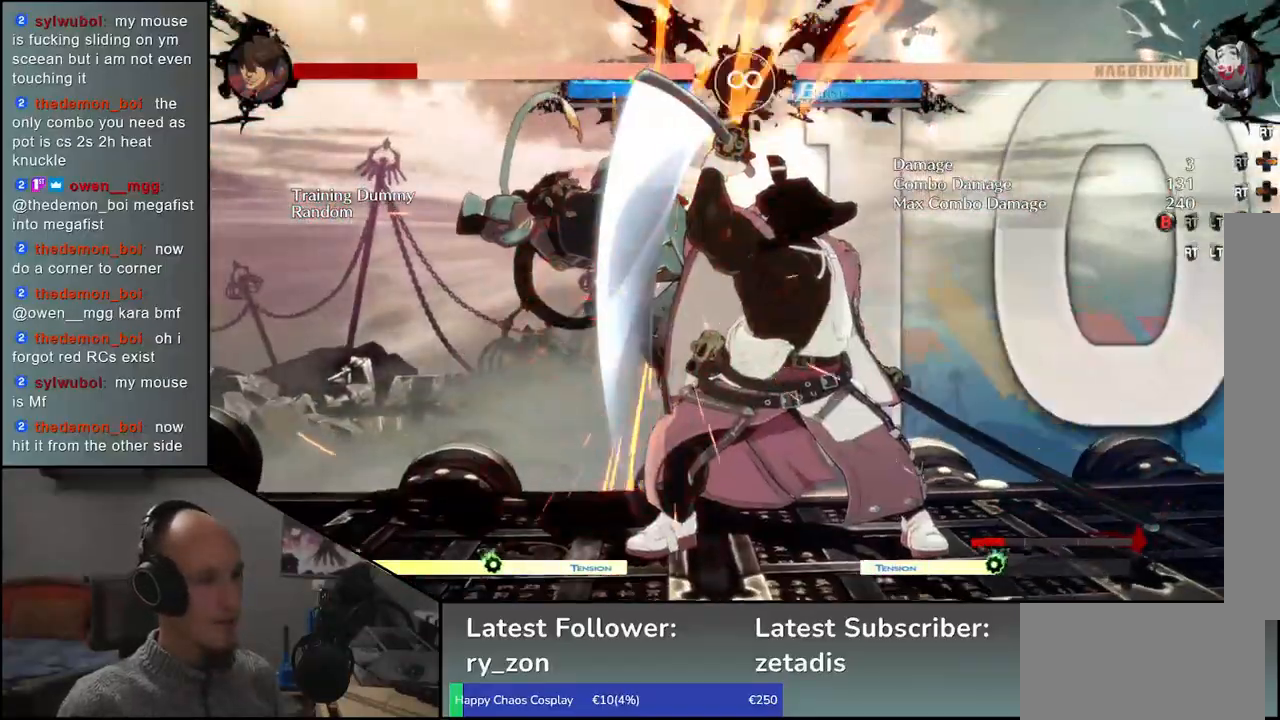
{"buttons": [], "left_stick": "center", "events": []}
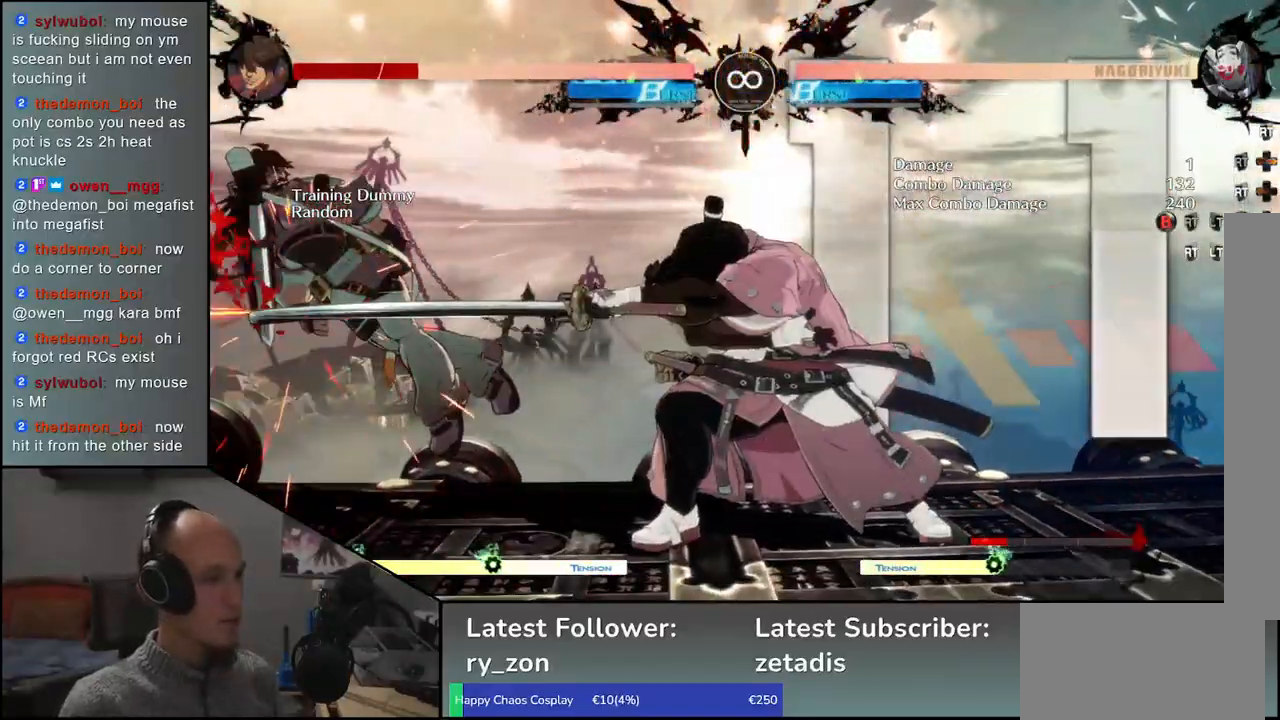
{"buttons": [], "left_stick": "right", "events": [[283, "left_stick", "right"], [350, "left_stick", "down"], [400, "left_stick", "left"], [417, "CROSS", "down"], [467, "CROSS", "up"], [500, "left_stick", "right"]]}
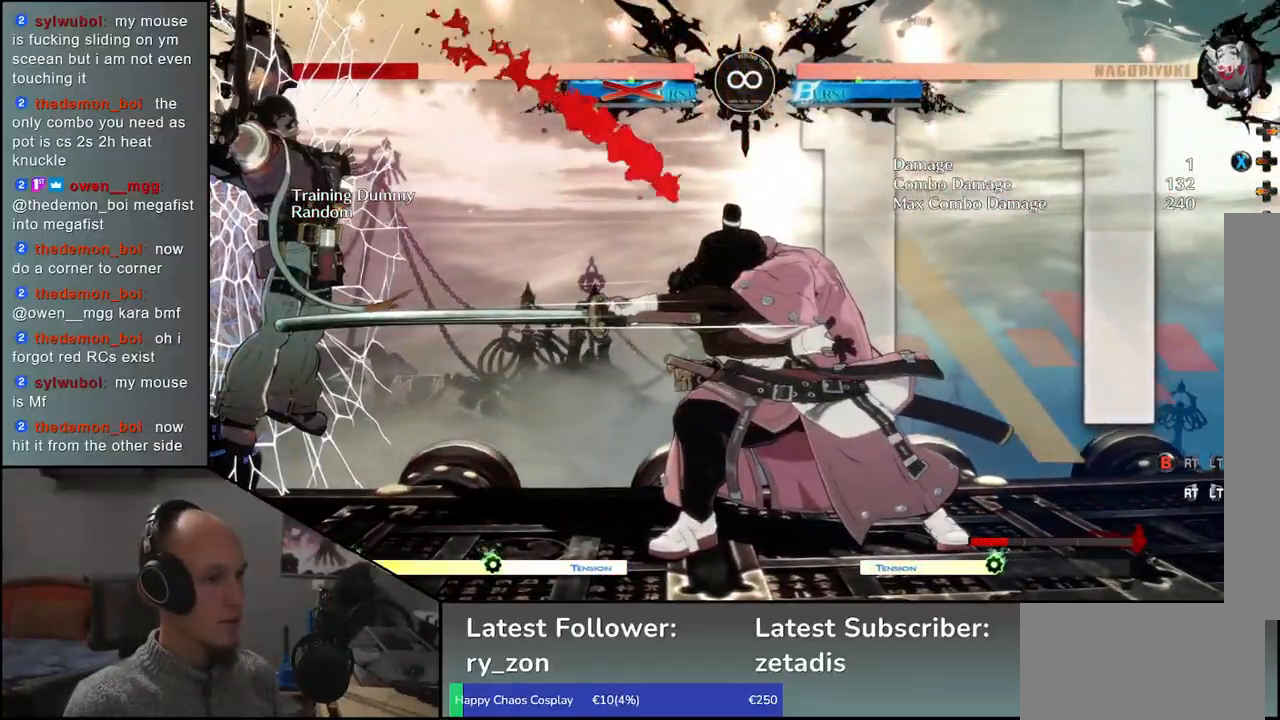
{"buttons": [], "left_stick": "center", "events": [[17, "left_stick", "center"], [183, "left_stick", "left"], [433, "left_stick", "down-right"], [500, "left_stick", "center"]]}
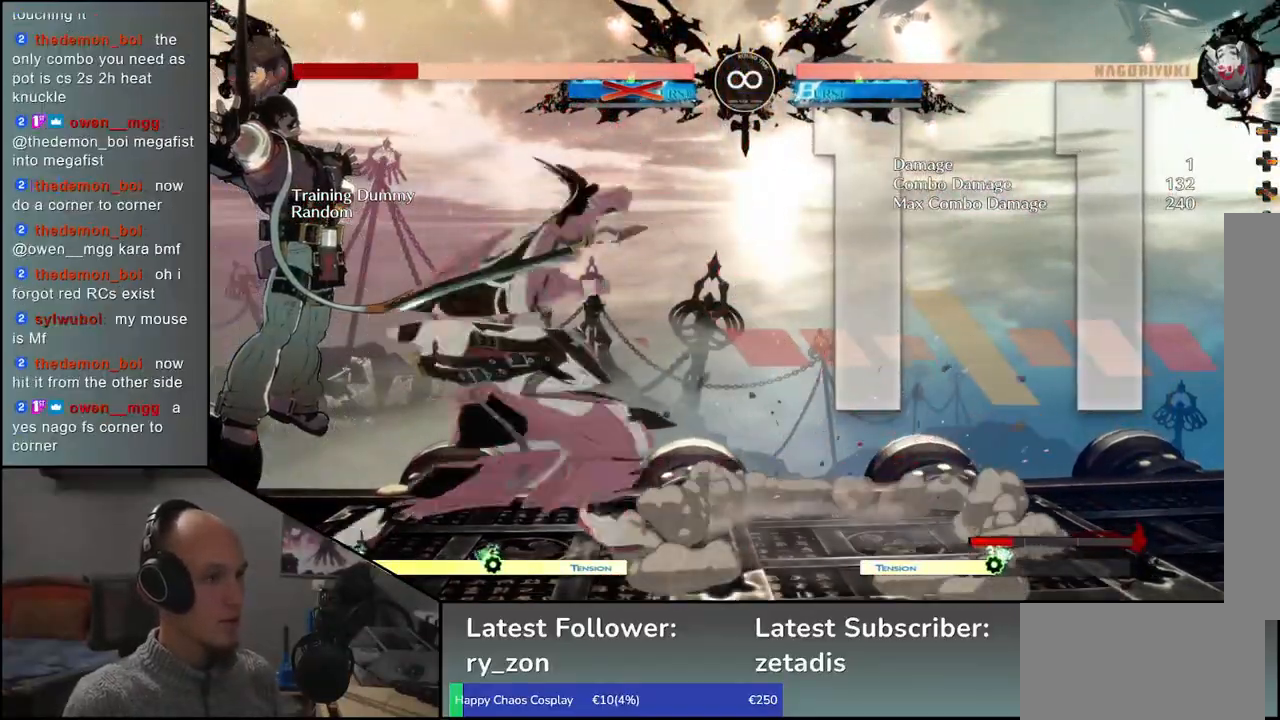
{"buttons": [], "left_stick": "center", "events": [[17, "left_stick", "left"], [33, "R1", "down"], [100, "R1", "up"], [117, "left_stick", "center"]]}